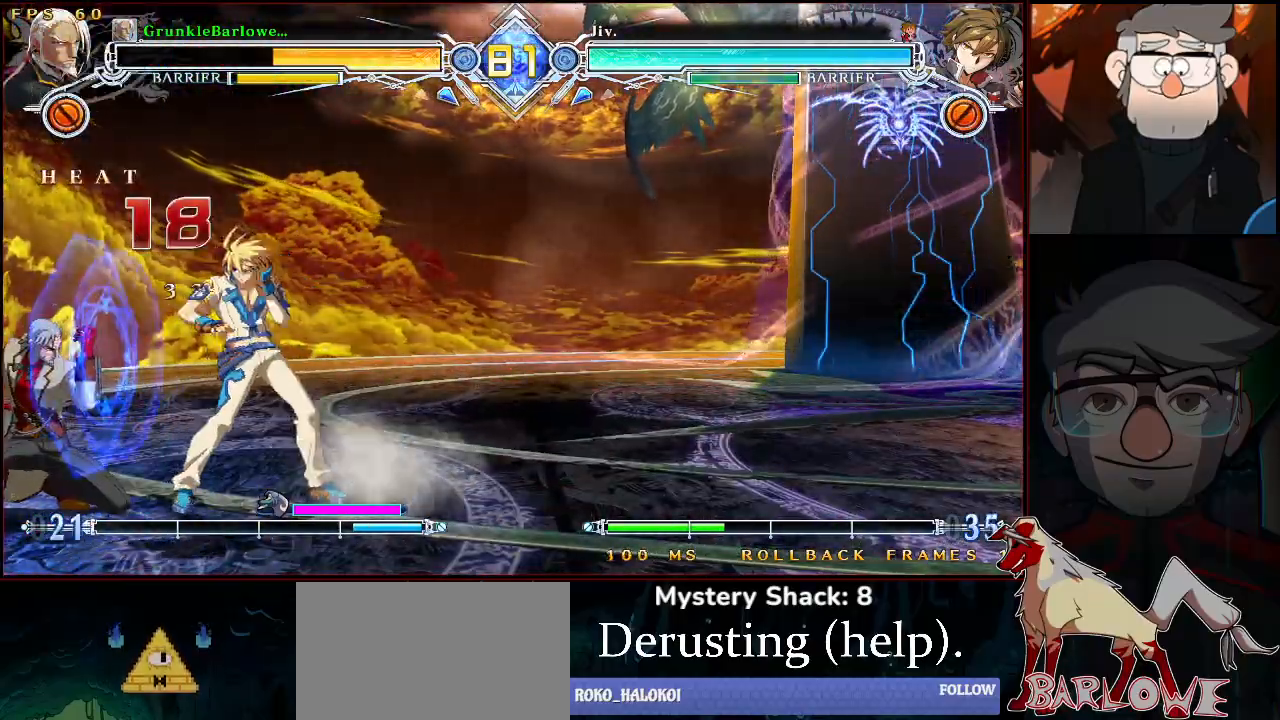
Gameplay with a controller (arcade stick); each line is a JSON object with the inputs held at the frame after it. "events" lists button and stick changes between this image and that frame as [ms after this image, input, new state], when the widget could be followed in between. Not read: L3 R3.
{"buttons": [], "left_stick": "left", "events": [[317, "left_stick", "left"]]}
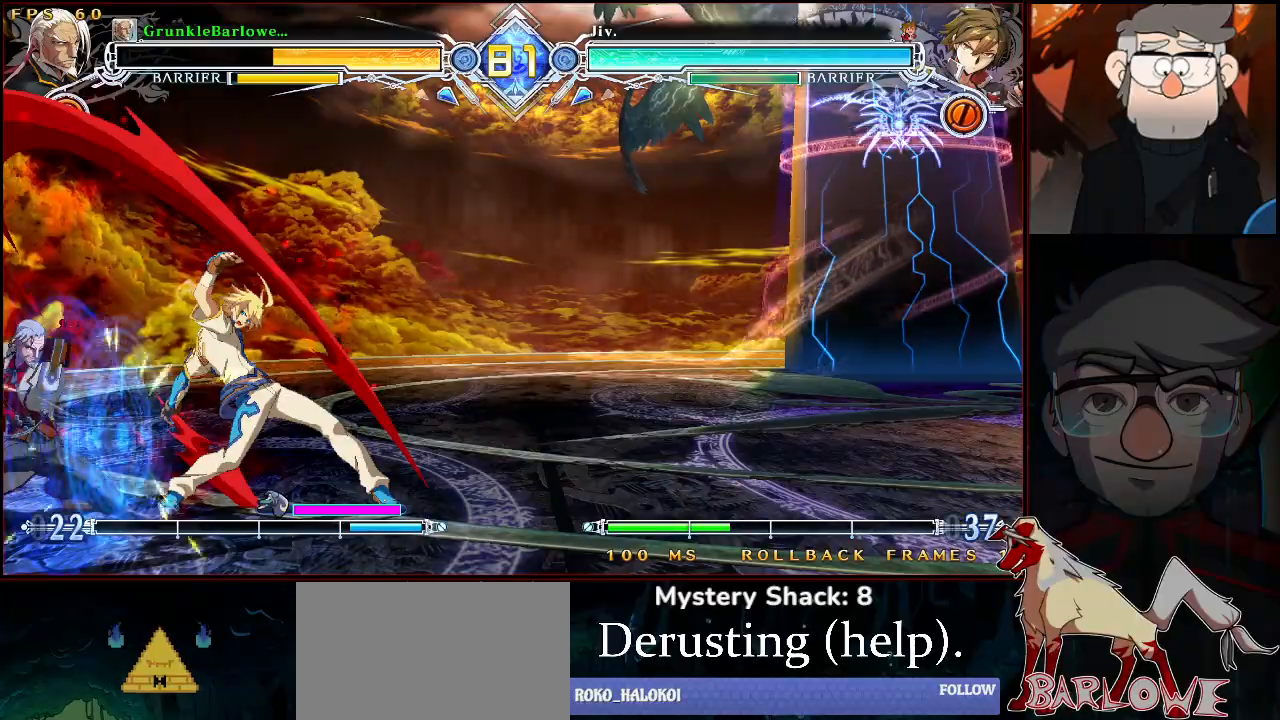
{"buttons": [], "left_stick": "down-left", "events": [[167, "left_stick", "center"], [333, "left_stick", "down-left"]]}
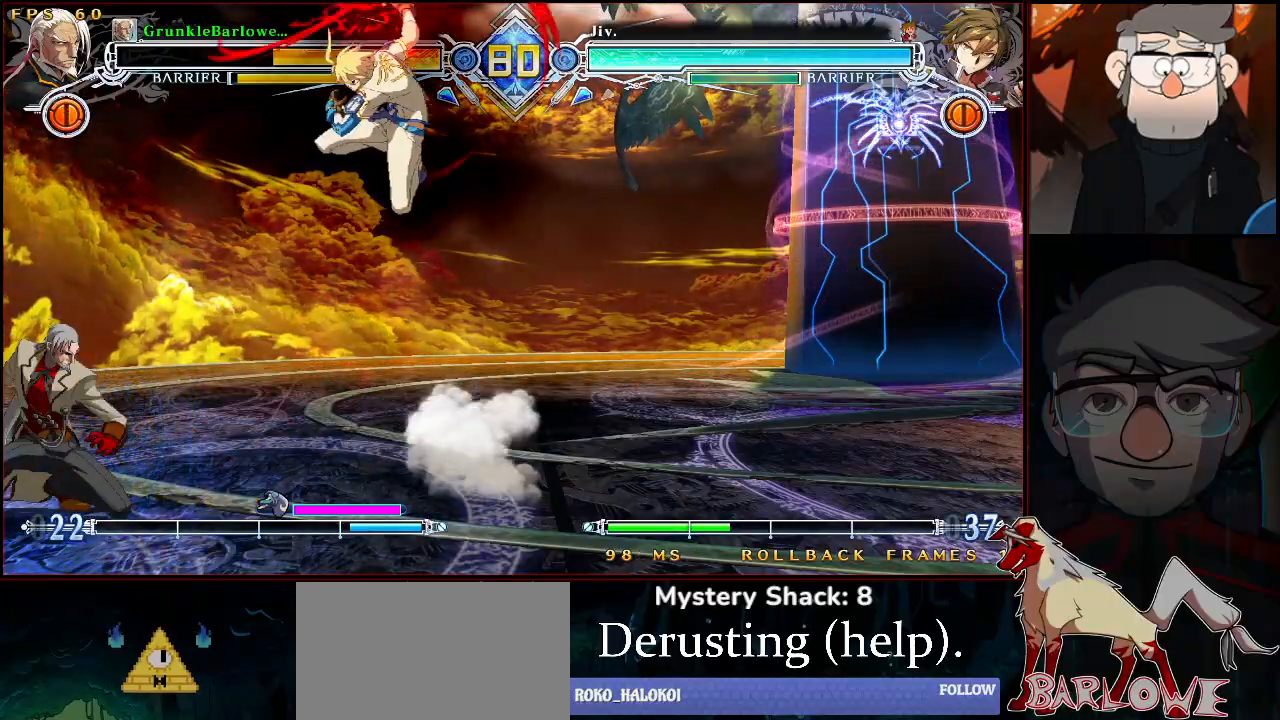
{"buttons": ["SQUARE", "TRIANGLE"], "left_stick": "left", "events": [[50, "left_stick", "left"], [367, "TRIANGLE", "down"], [383, "SQUARE", "down"]]}
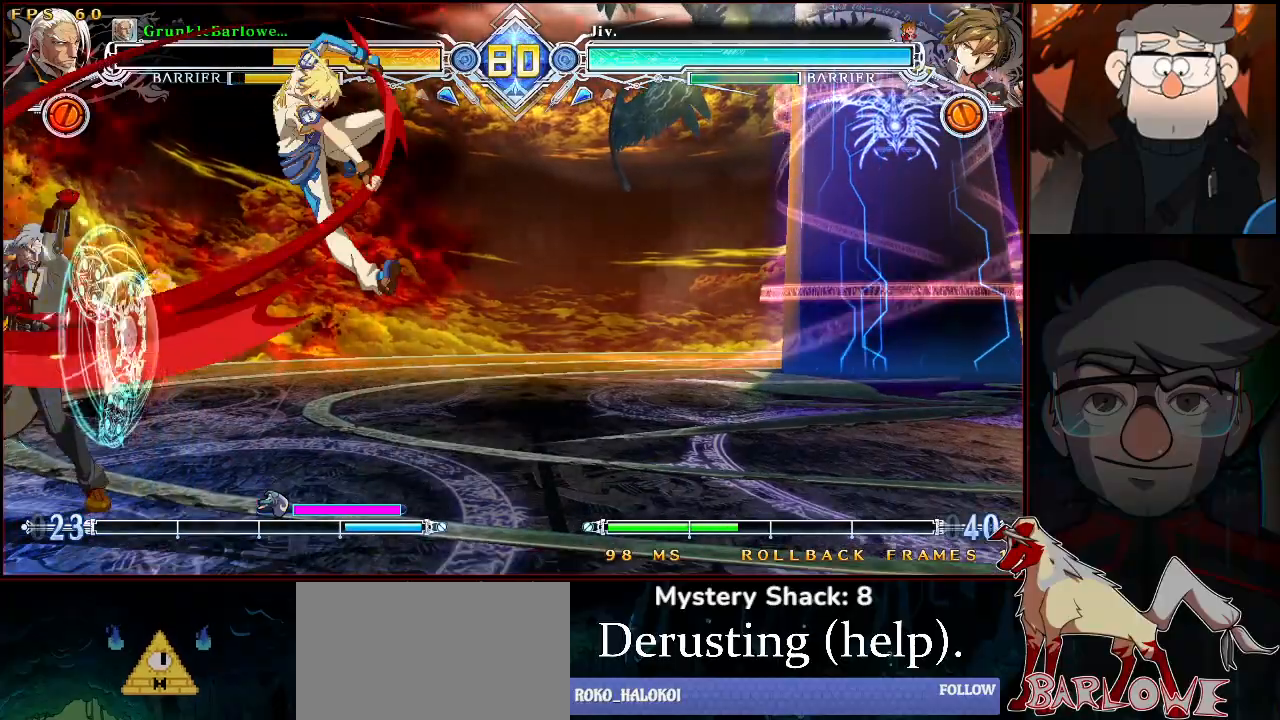
{"buttons": [], "left_stick": "center", "events": [[217, "SQUARE", "up"], [217, "TRIANGLE", "up"], [250, "left_stick", "center"]]}
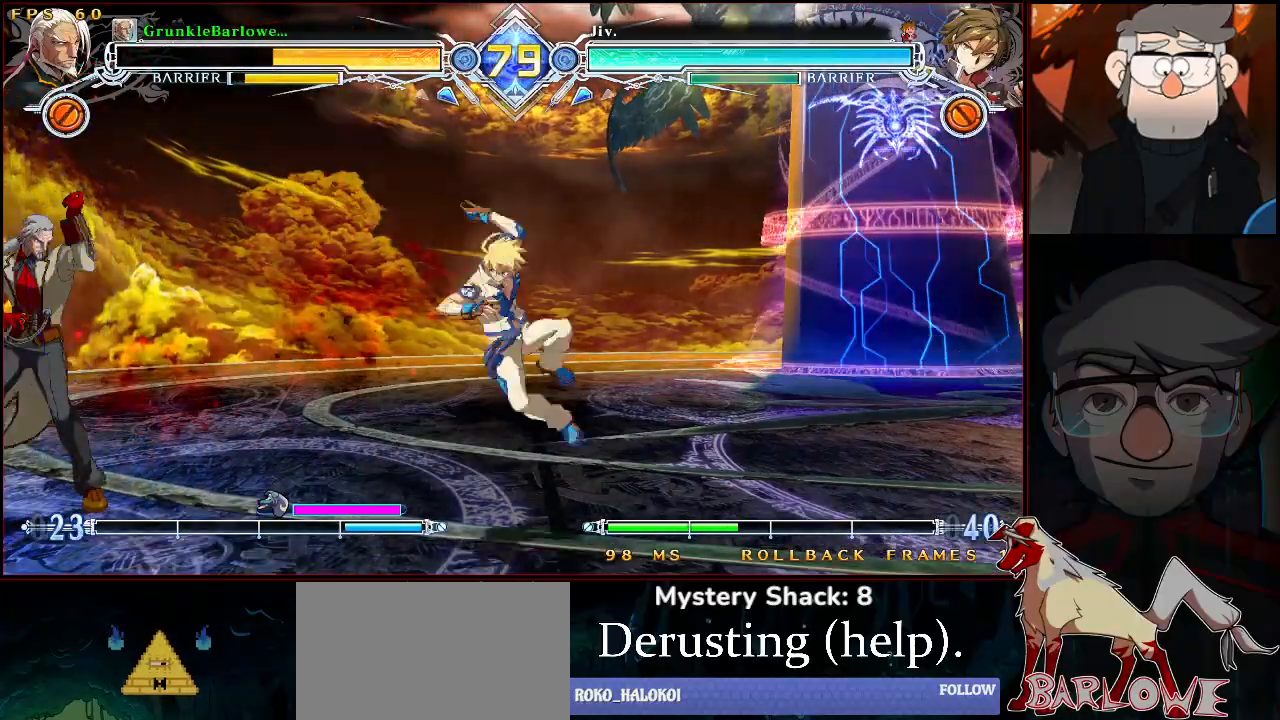
{"buttons": ["SQUARE", "TRIANGLE"], "left_stick": "up-left", "events": [[117, "left_stick", "down-left"], [350, "left_stick", "up-left"], [417, "TRIANGLE", "down"], [433, "SQUARE", "down"]]}
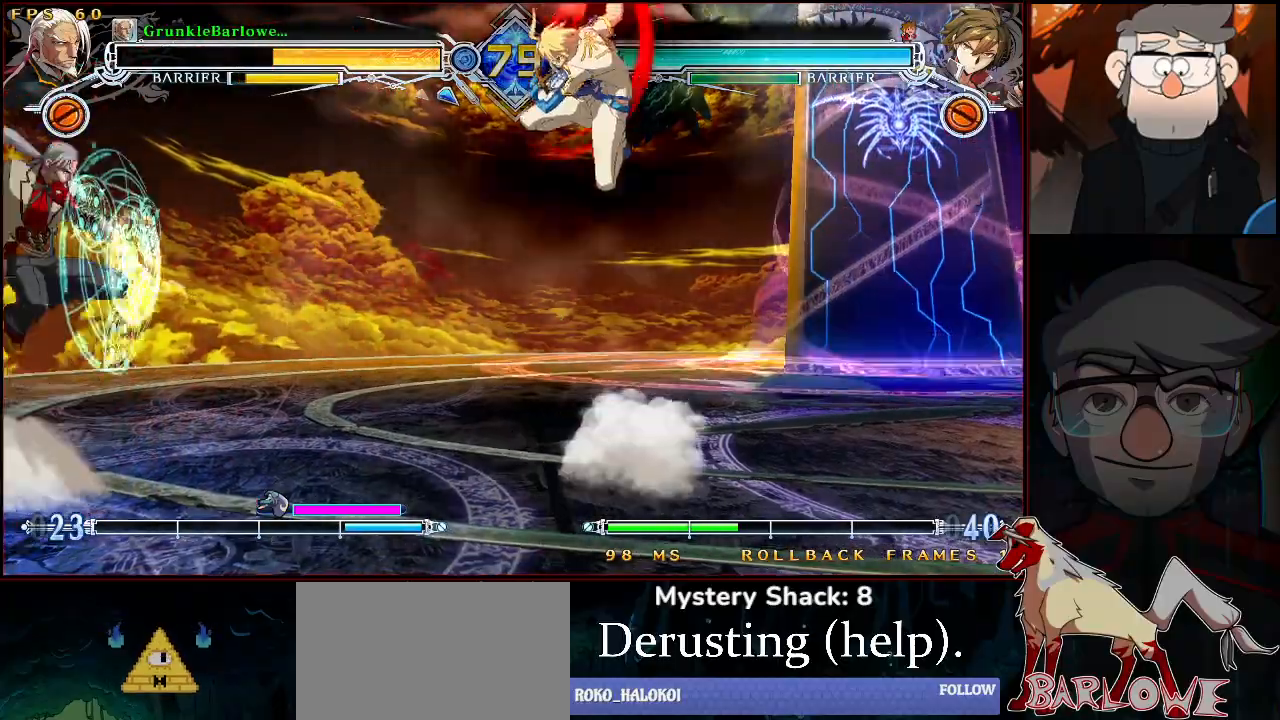
{"buttons": ["SQUARE", "TRIANGLE"], "left_stick": "down-left", "events": [[50, "left_stick", "down-left"]]}
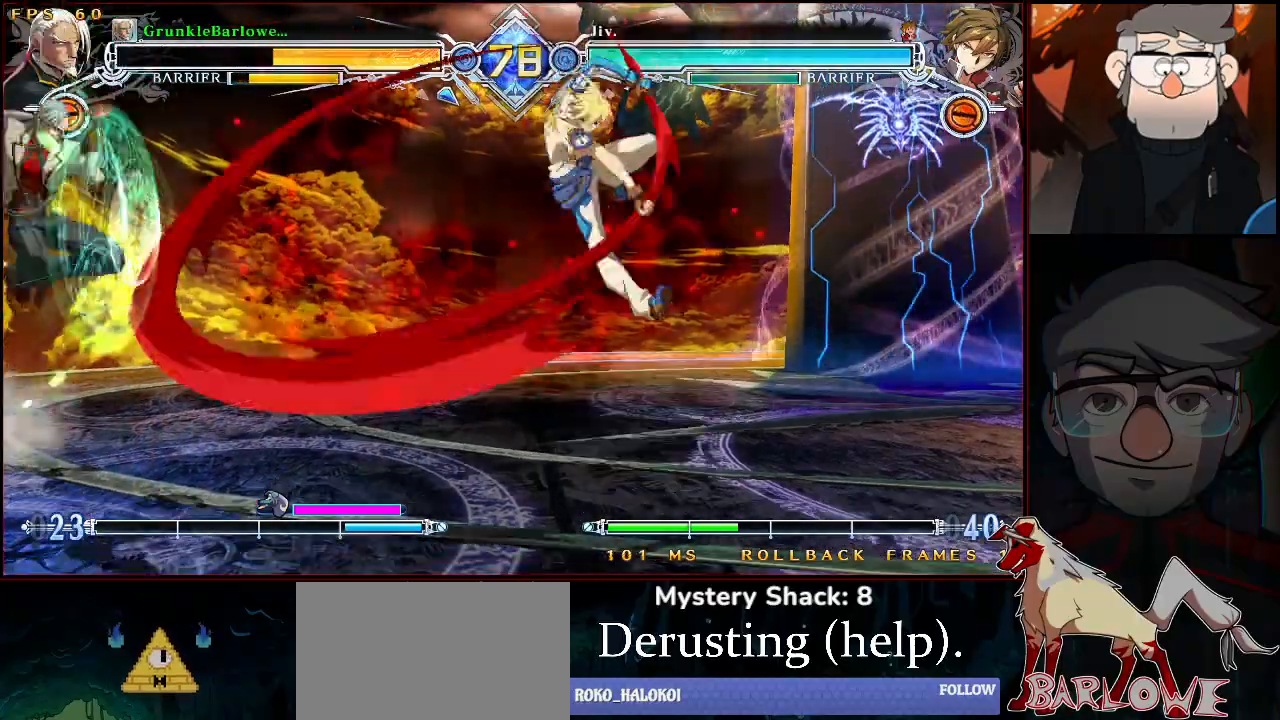
{"buttons": [], "left_stick": "up-left", "events": [[217, "SQUARE", "up"], [233, "TRIANGLE", "up"], [233, "left_stick", "center"], [367, "left_stick", "down"], [450, "left_stick", "up-left"]]}
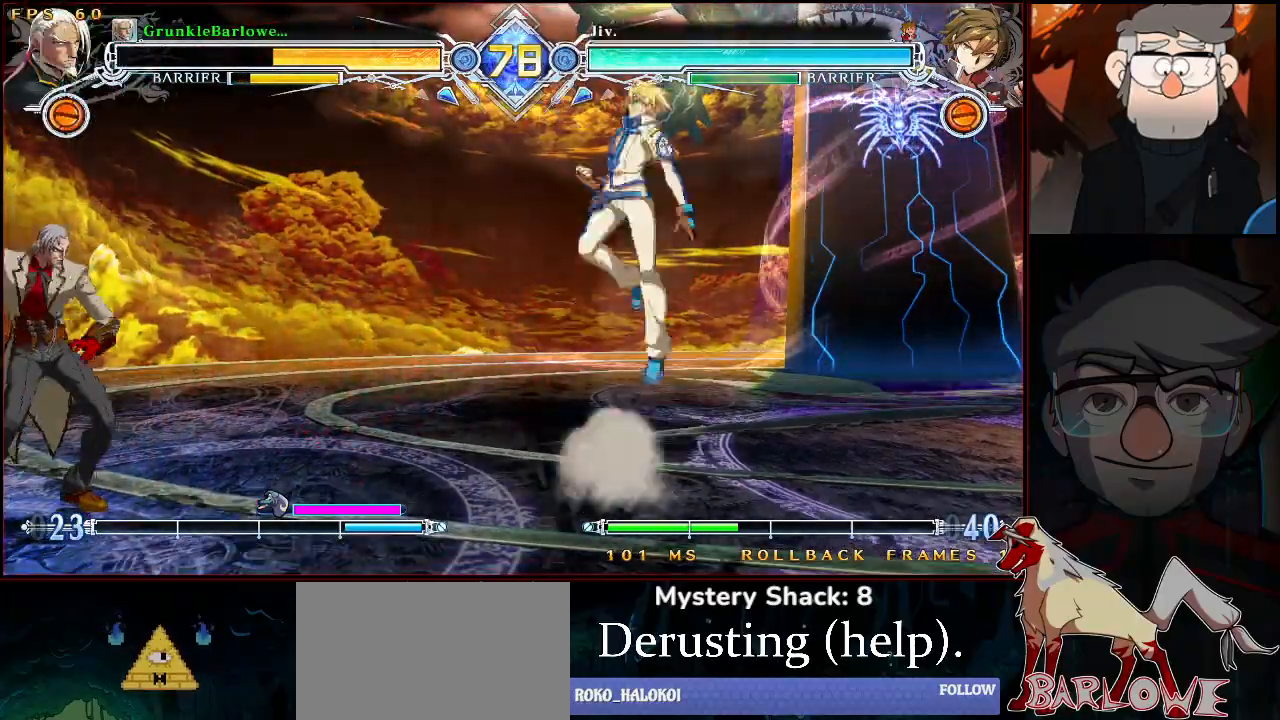
{"buttons": [], "left_stick": "up-right", "events": [[117, "SQUARE", "down"], [117, "TRIANGLE", "down"], [283, "SQUARE", "up"], [283, "TRIANGLE", "up"], [300, "left_stick", "center"], [417, "left_stick", "up"], [467, "left_stick", "up-right"]]}
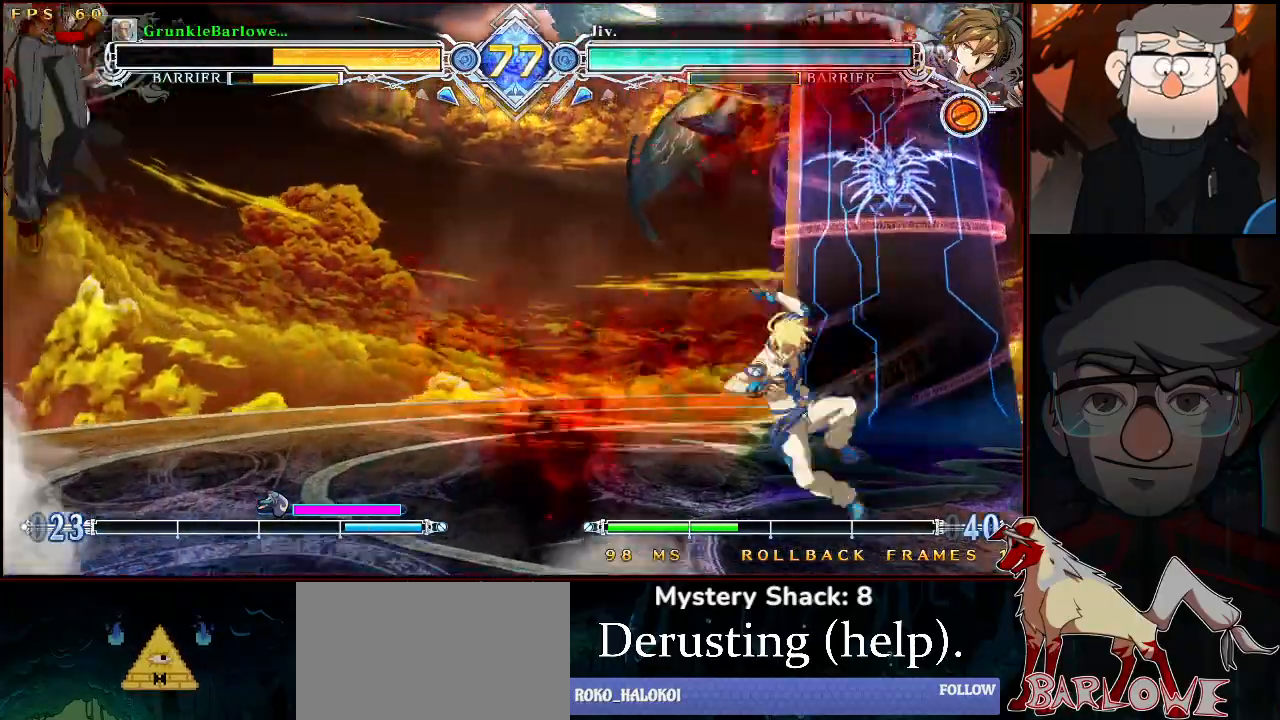
{"buttons": [], "left_stick": "center", "events": [[33, "CROSS", "down"], [83, "CROSS", "up"], [133, "CROSS", "down"], [217, "CROSS", "up"], [250, "left_stick", "center"]]}
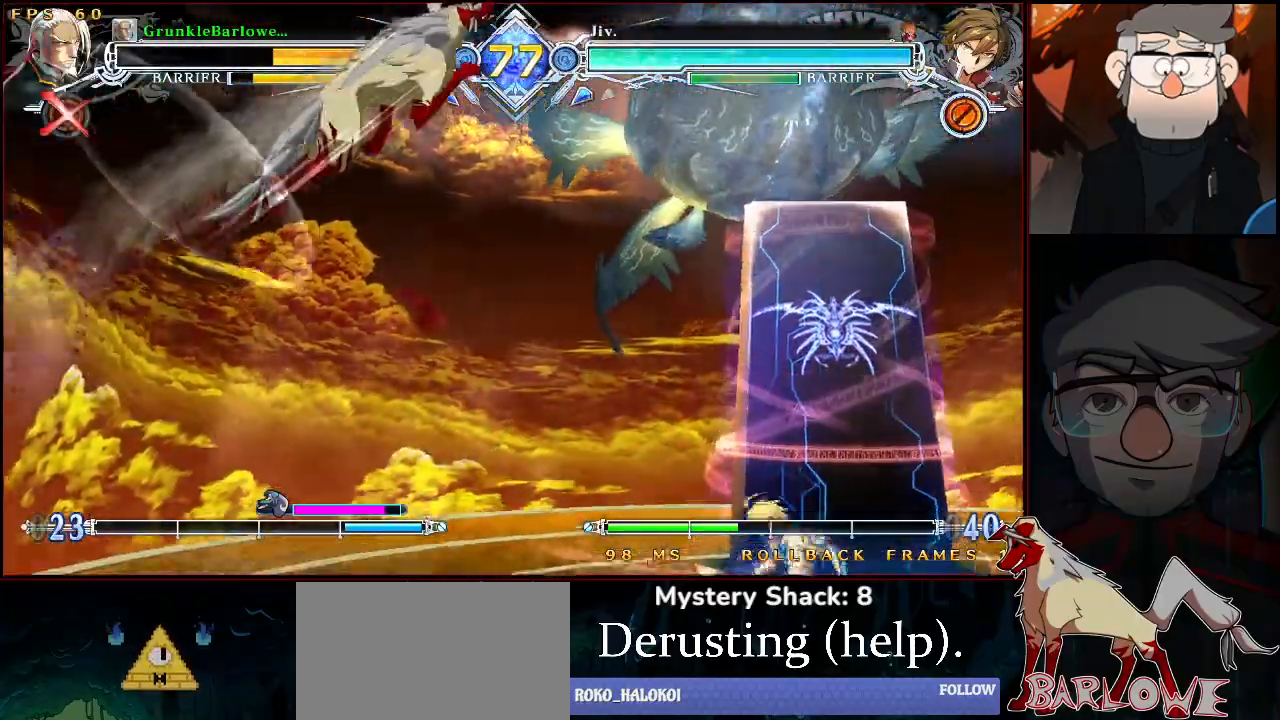
{"buttons": [], "left_stick": "center", "events": [[200, "CROSS", "down"], [267, "CROSS", "up"]]}
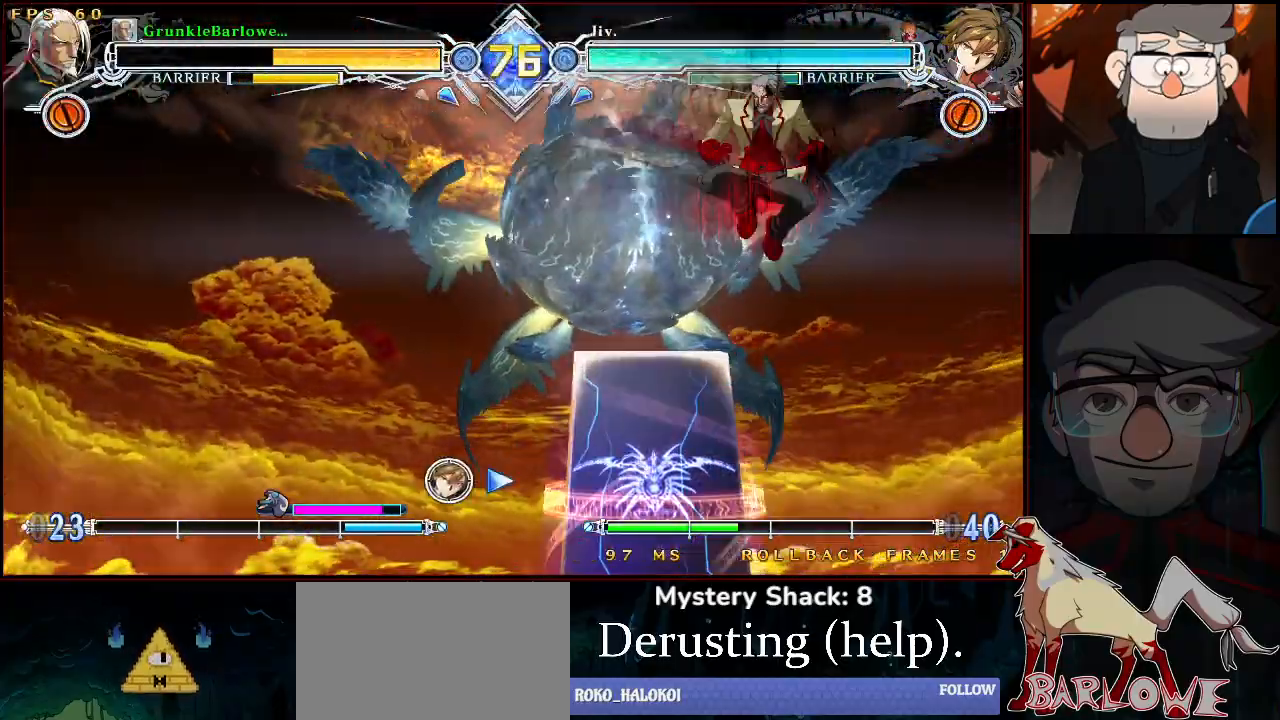
{"buttons": [], "left_stick": "right", "events": [[350, "left_stick", "right"]]}
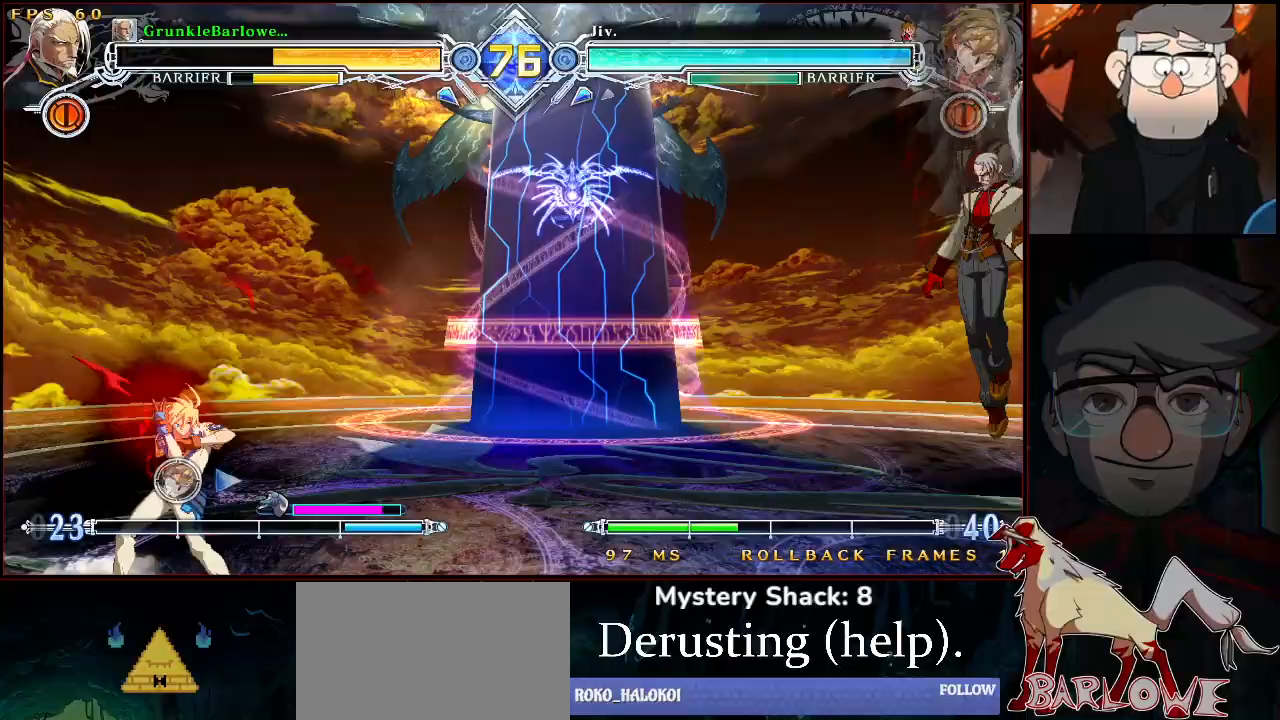
{"buttons": [], "left_stick": "center", "events": [[133, "CROSS", "down"], [200, "CROSS", "up"], [417, "left_stick", "center"]]}
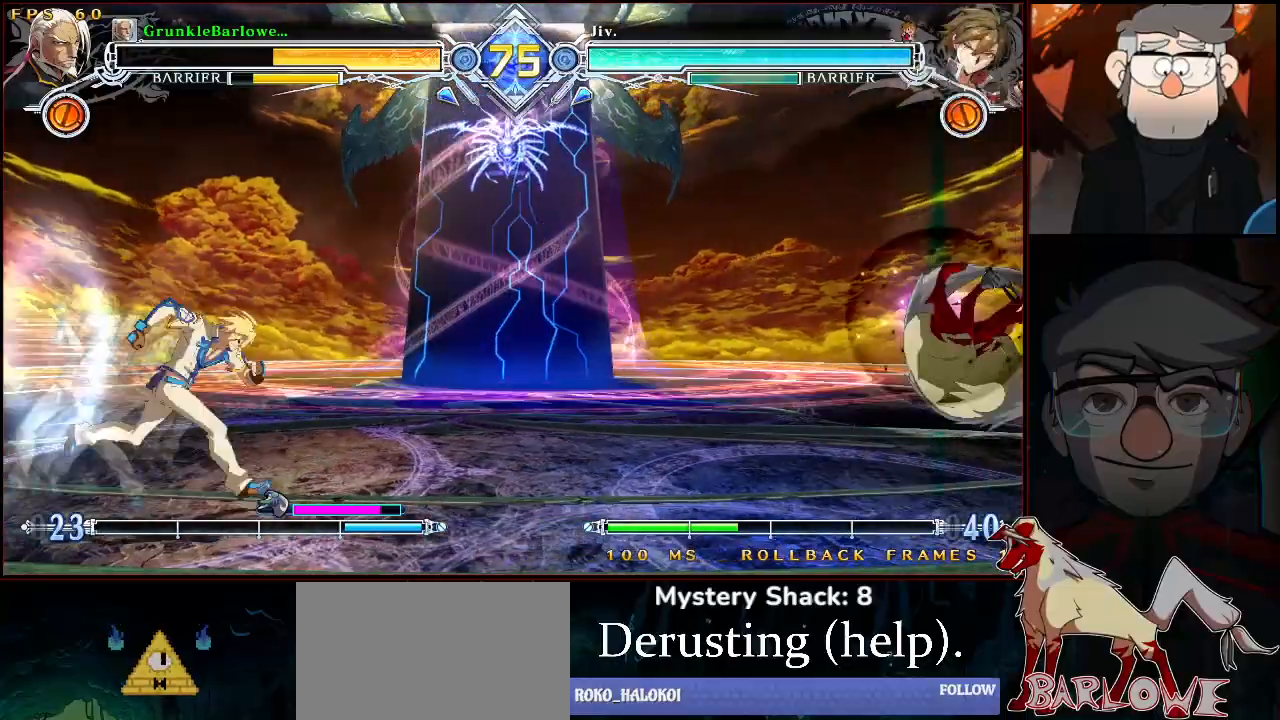
{"buttons": [], "left_stick": "right", "events": [[33, "left_stick", "left"], [300, "left_stick", "right"]]}
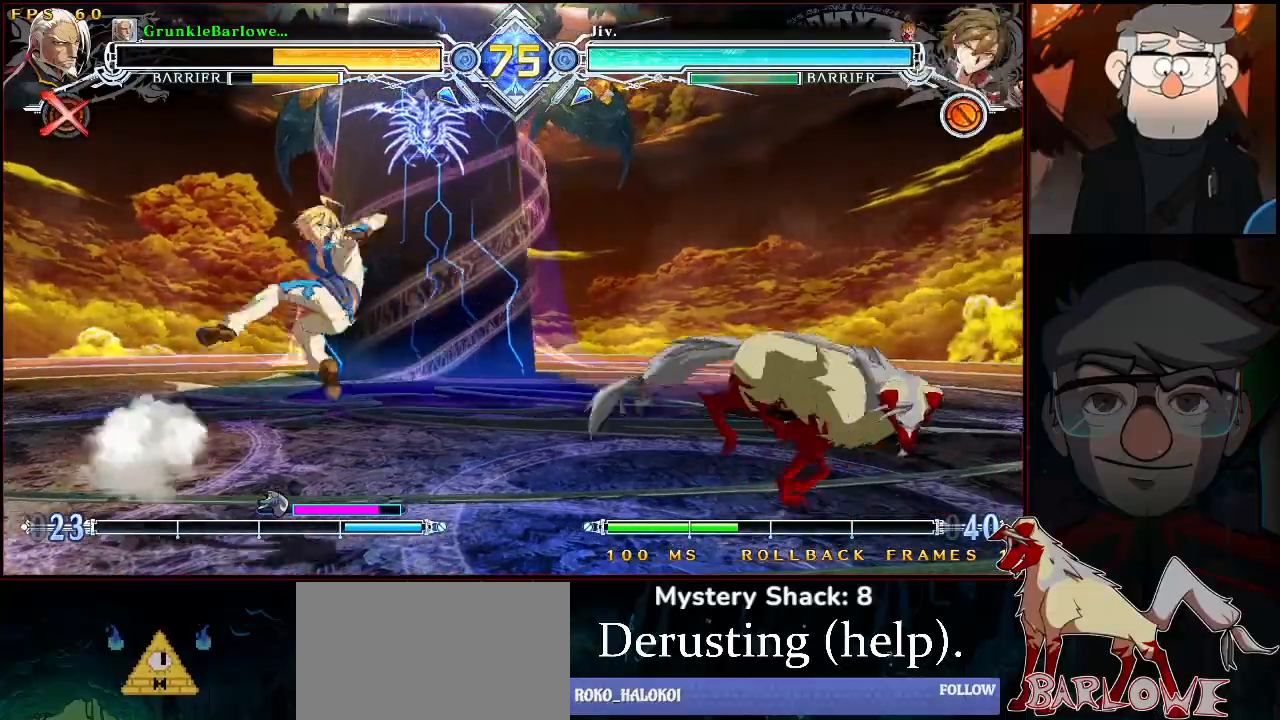
{"buttons": [], "left_stick": "left", "events": [[333, "left_stick", "center"], [400, "left_stick", "up-left"], [450, "left_stick", "center"], [500, "left_stick", "left"]]}
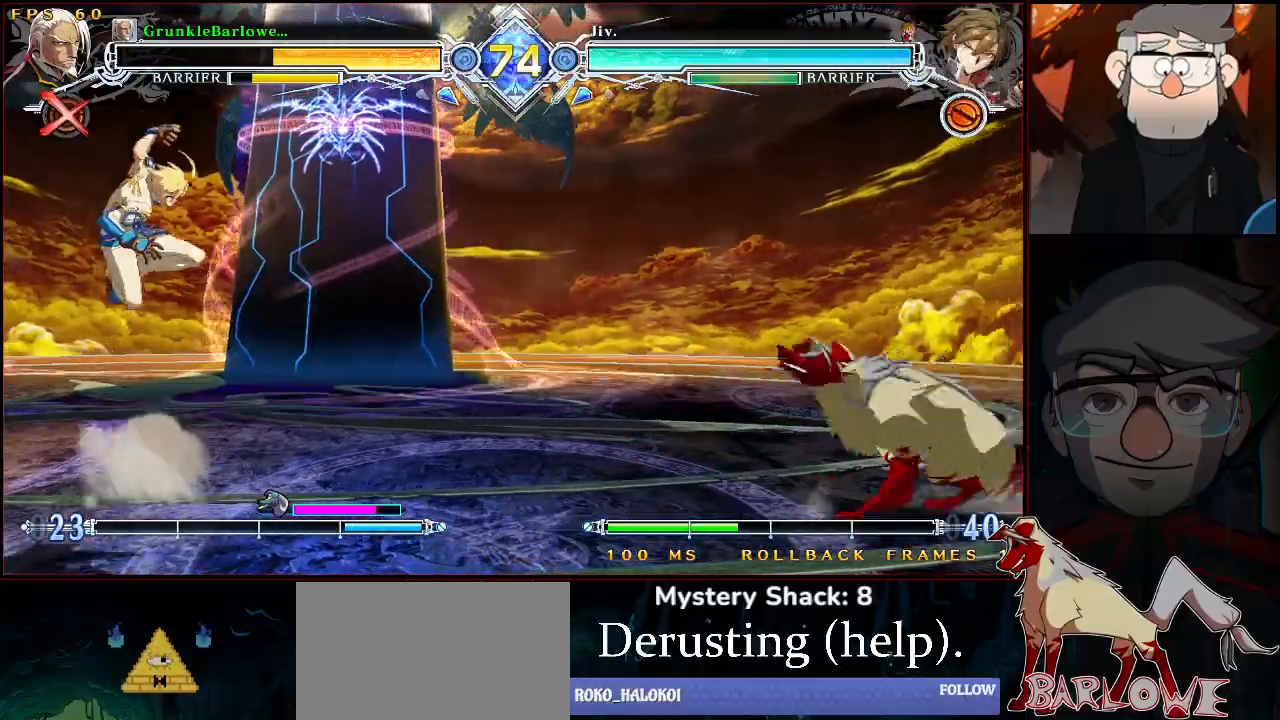
{"buttons": [], "left_stick": "center", "events": [[67, "left_stick", "center"], [83, "CROSS", "down"], [150, "CROSS", "up"], [283, "CROSS", "down"], [333, "CROSS", "up"], [417, "SQUARE", "down"], [483, "SQUARE", "up"]]}
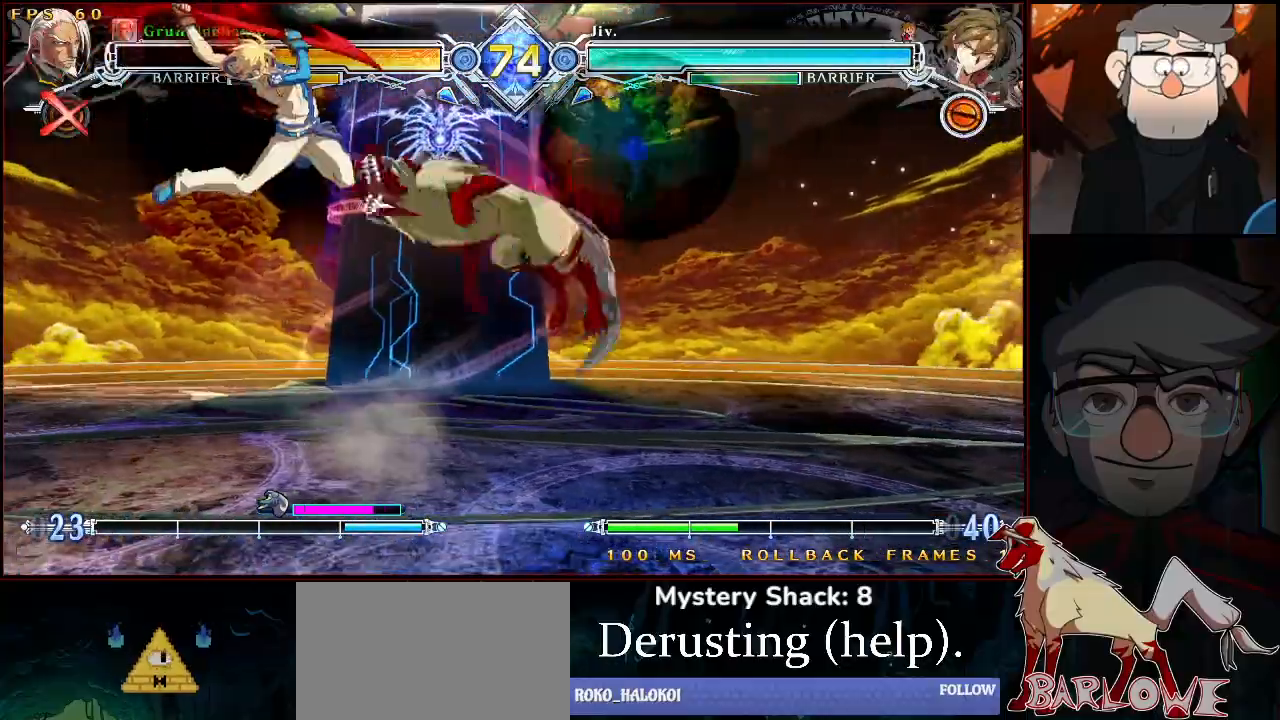
{"buttons": [], "left_stick": "down-right", "events": [[267, "TRIANGLE", "down"], [383, "TRIANGLE", "up"], [467, "left_stick", "down-right"]]}
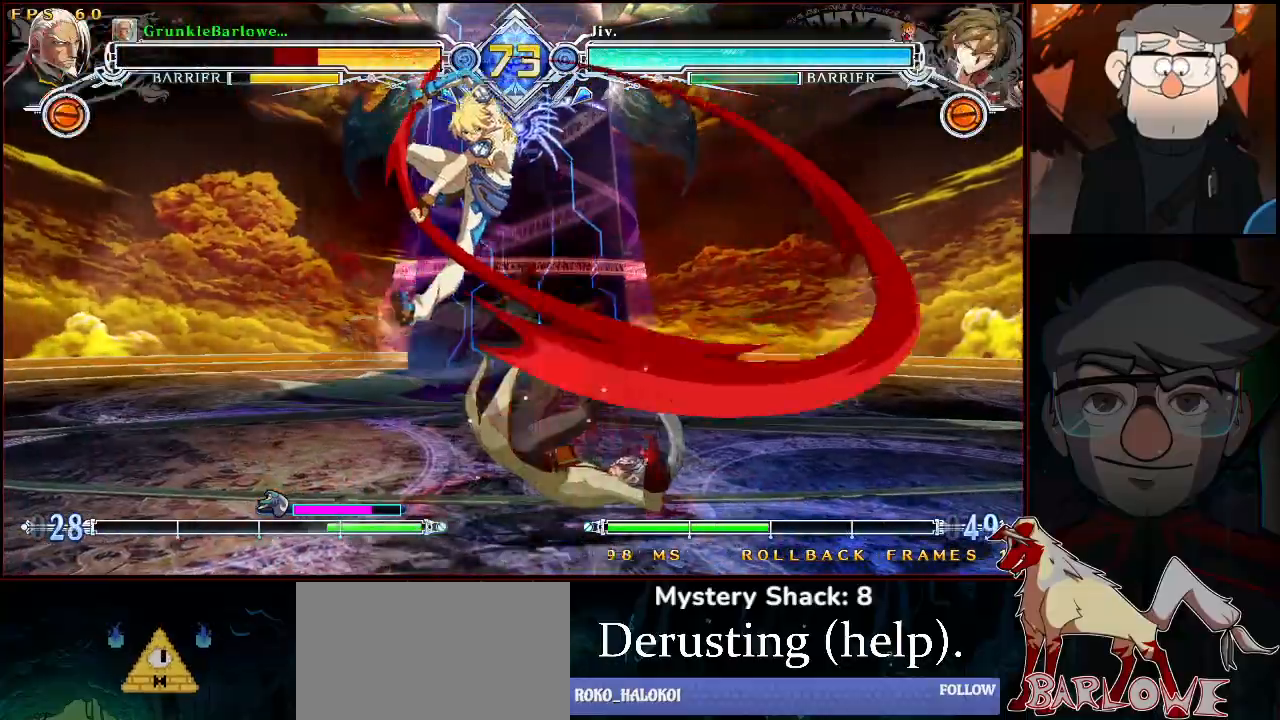
{"buttons": ["SQUARE", "TRIANGLE"], "left_stick": "down-right", "events": [[33, "TRIANGLE", "down"], [50, "SQUARE", "down"], [350, "left_stick", "center"], [483, "left_stick", "down-right"]]}
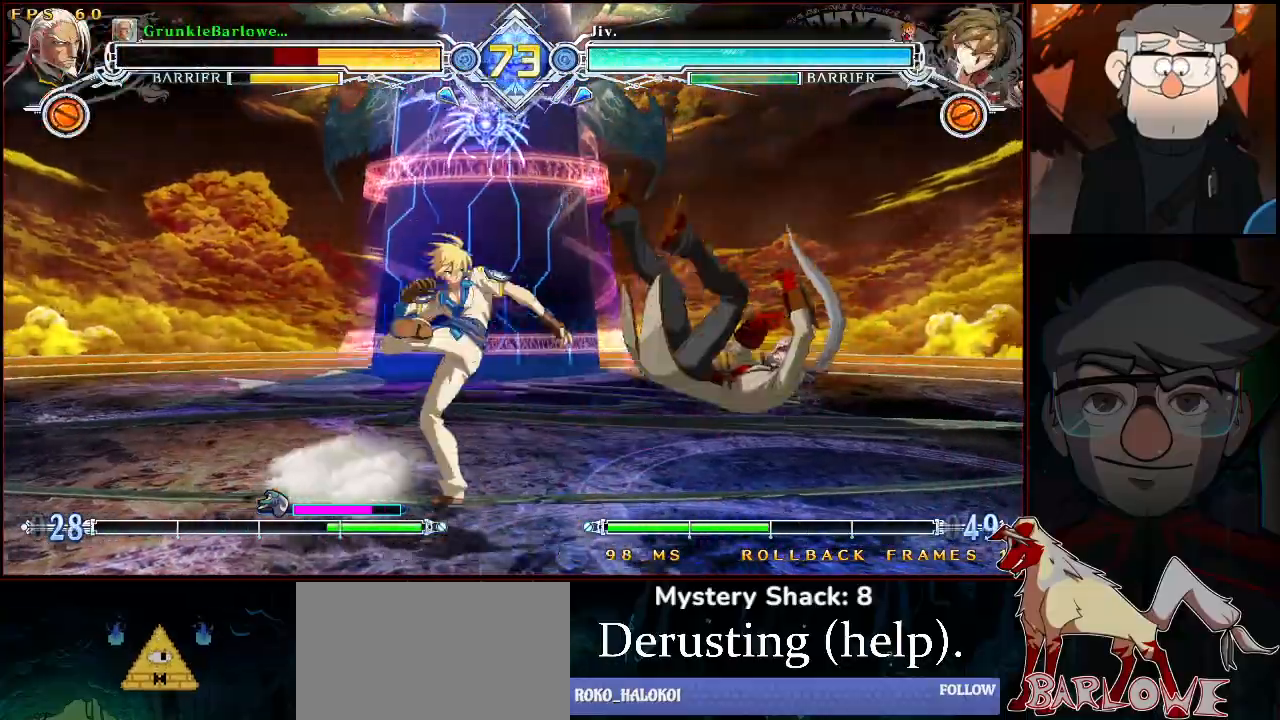
{"buttons": ["SQUARE", "TRIANGLE"], "left_stick": "down-right", "events": [[233, "left_stick", "center"], [383, "left_stick", "down-right"]]}
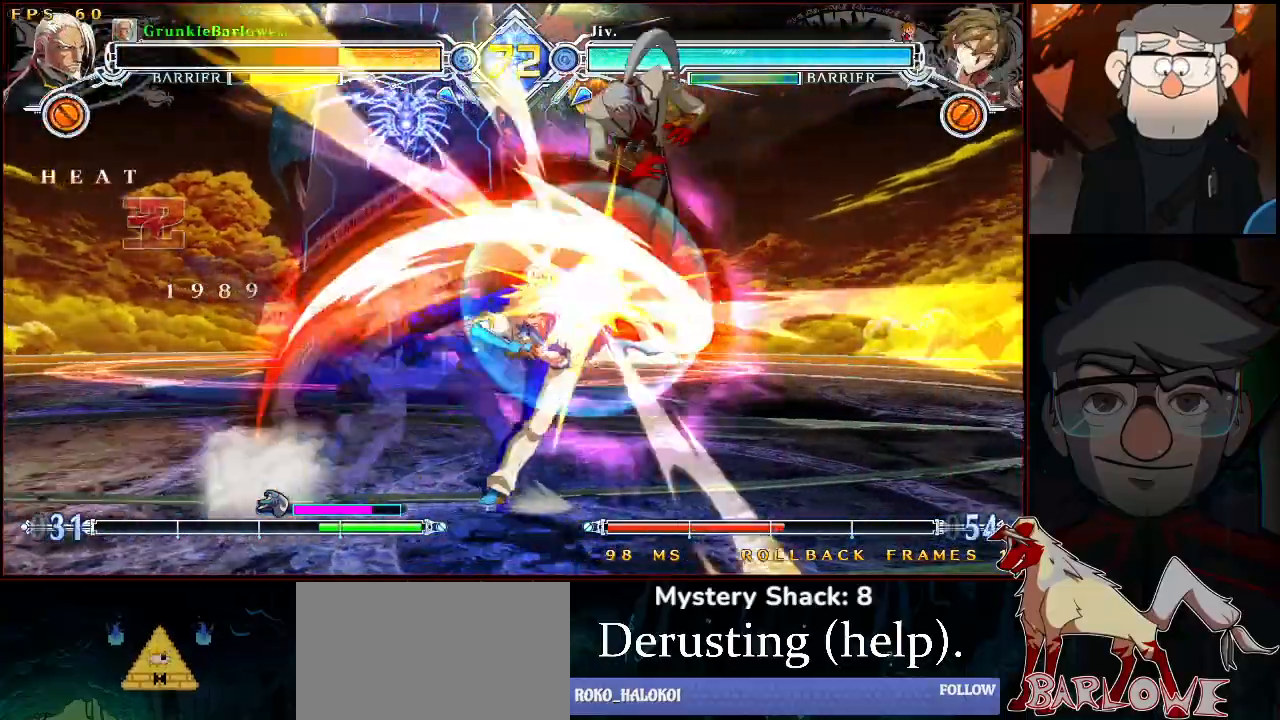
{"buttons": ["SQUARE", "TRIANGLE"], "left_stick": "down-right", "events": [[167, "left_stick", "center"], [367, "left_stick", "down-right"]]}
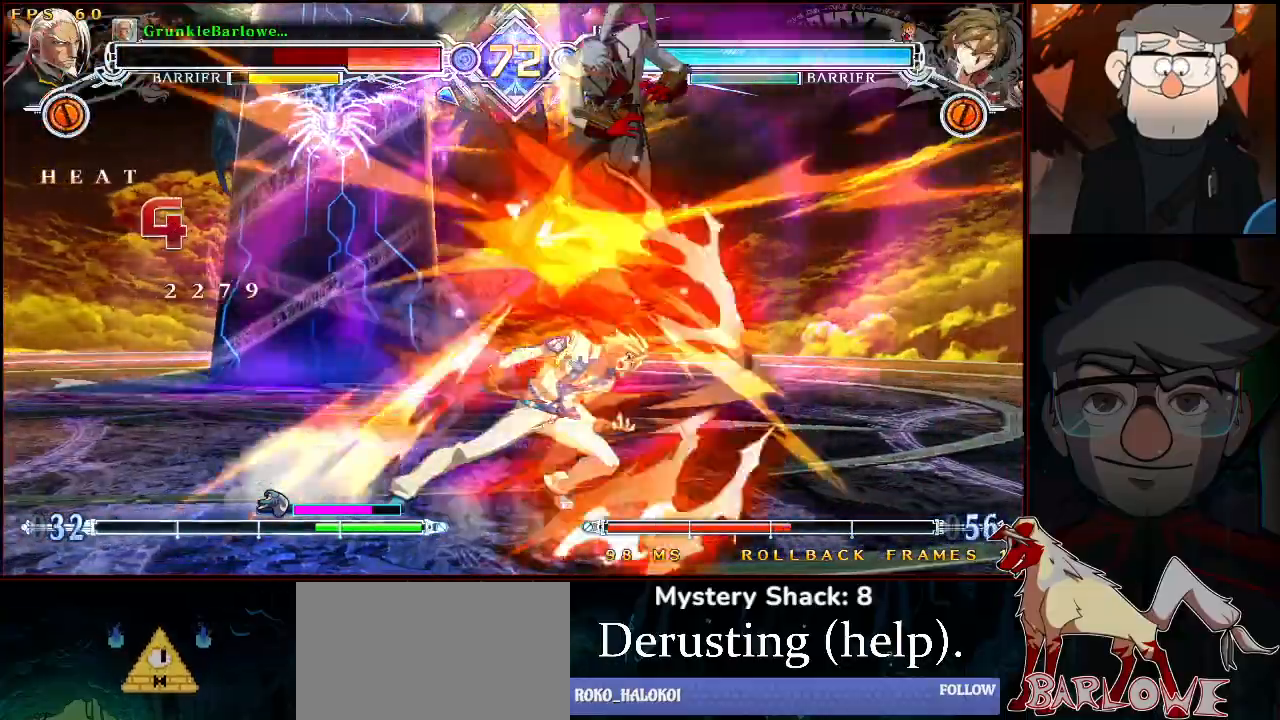
{"buttons": ["SQUARE", "TRIANGLE"], "left_stick": "center", "events": [[33, "left_stick", "center"], [300, "left_stick", "down-right"], [500, "left_stick", "center"]]}
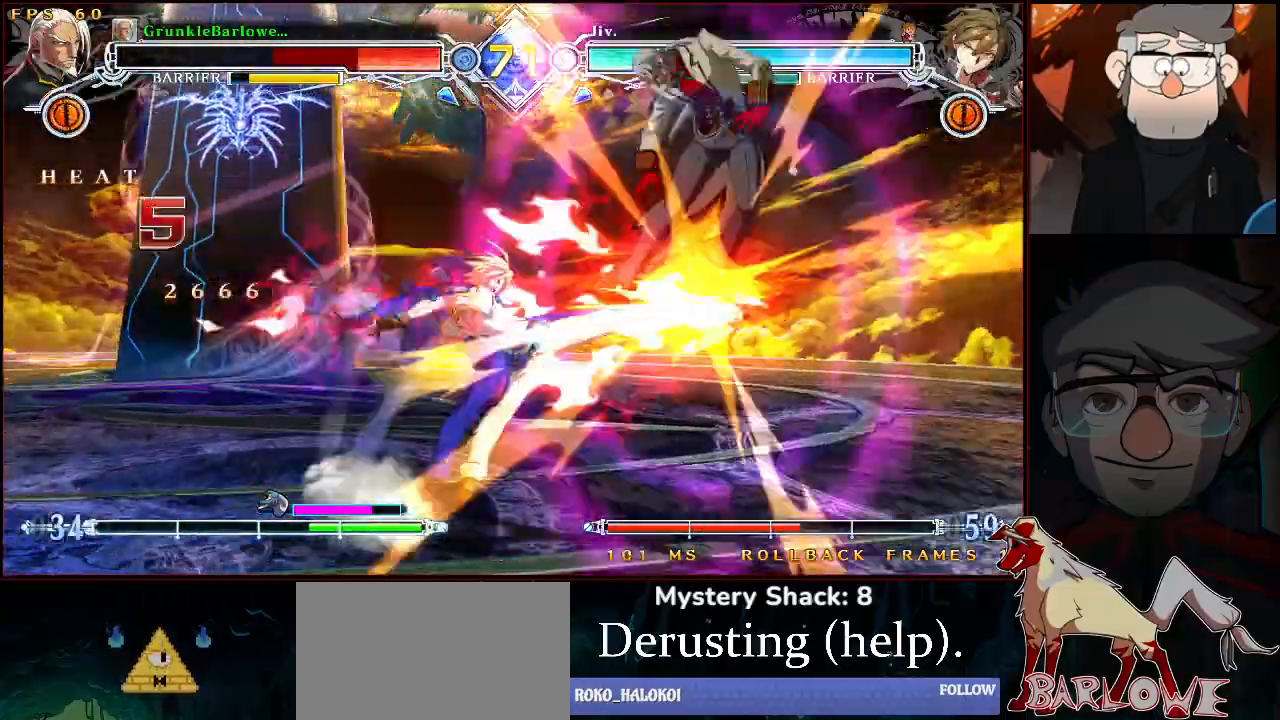
{"buttons": ["SQUARE", "TRIANGLE"], "left_stick": "center", "events": [[33, "SQUARE", "up"], [33, "TRIANGLE", "up"], [467, "SQUARE", "down"], [467, "TRIANGLE", "down"]]}
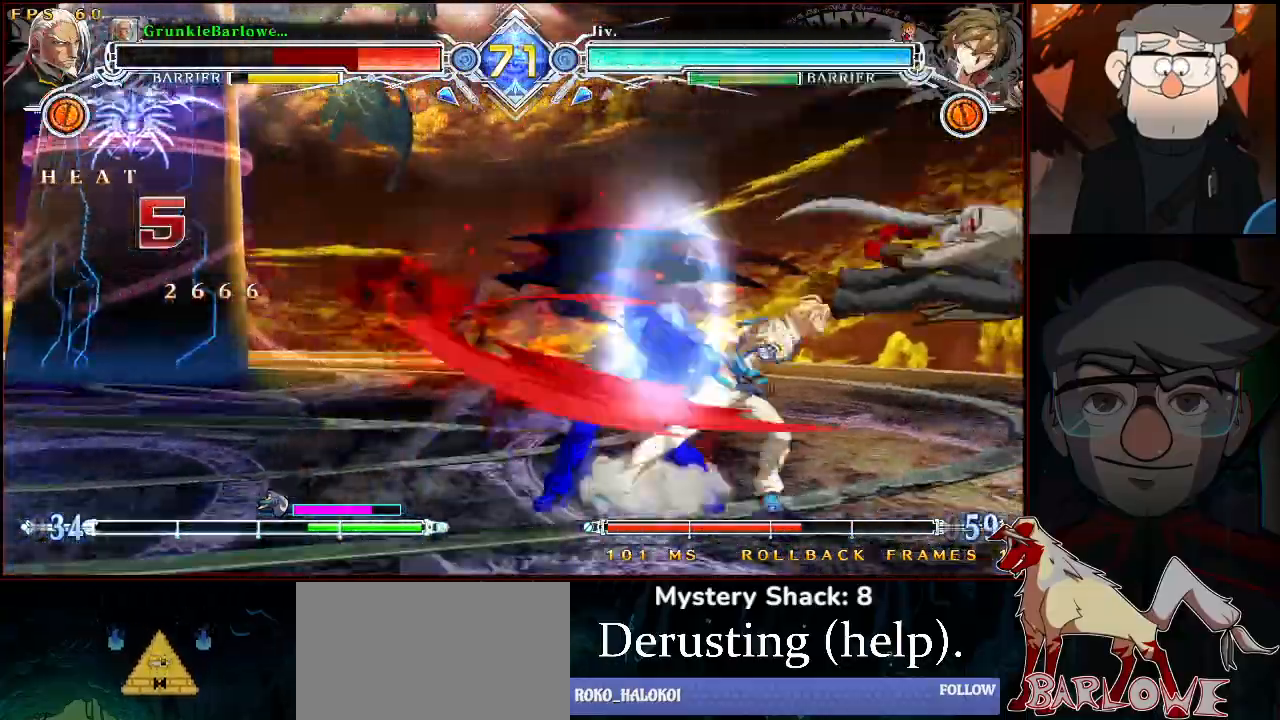
{"buttons": ["SQUARE", "TRIANGLE"], "left_stick": "center", "events": []}
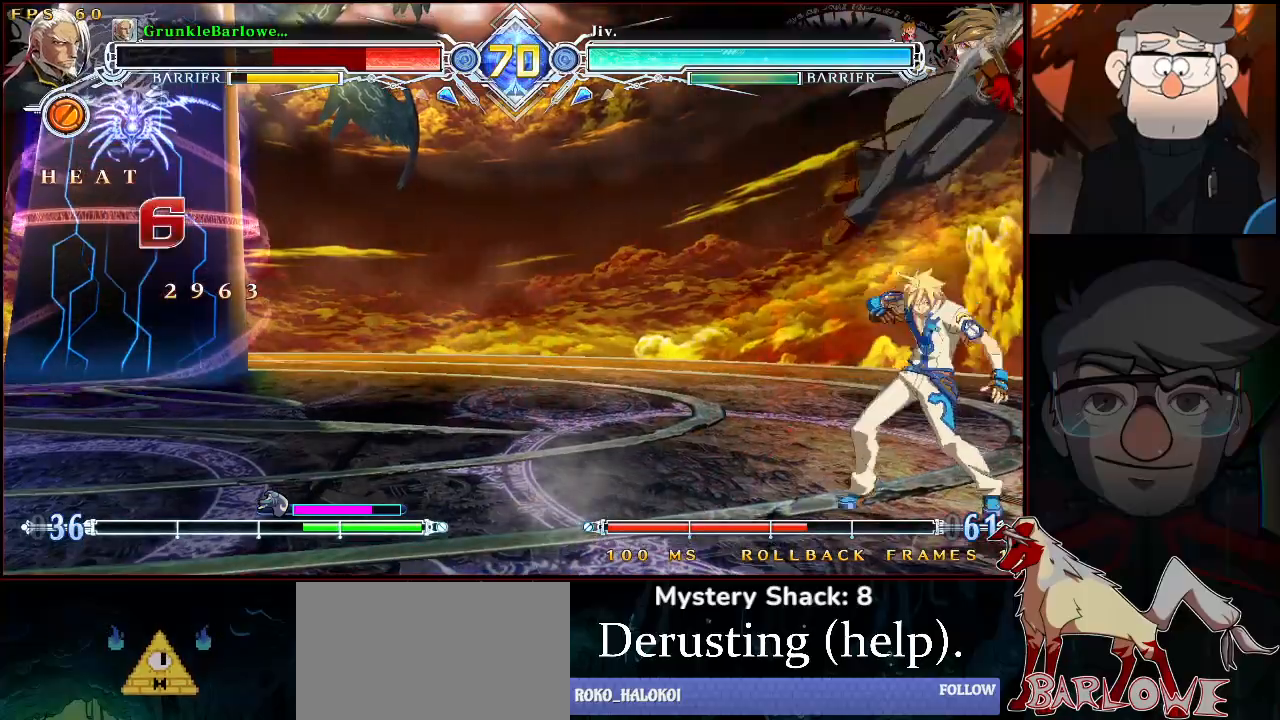
{"buttons": ["SQUARE", "TRIANGLE"], "left_stick": "center", "events": [[117, "left_stick", "down-right"], [433, "left_stick", "center"]]}
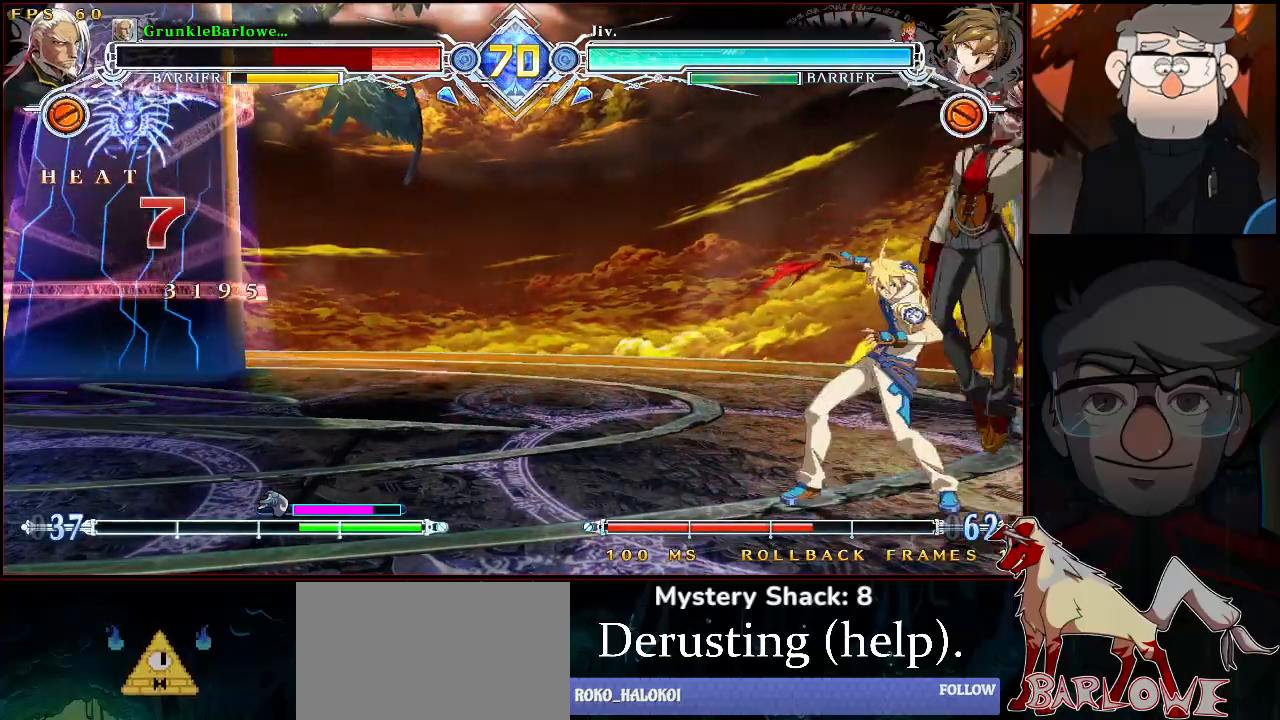
{"buttons": ["SQUARE", "TRIANGLE"], "left_stick": "down-right", "events": [[83, "left_stick", "down-right"]]}
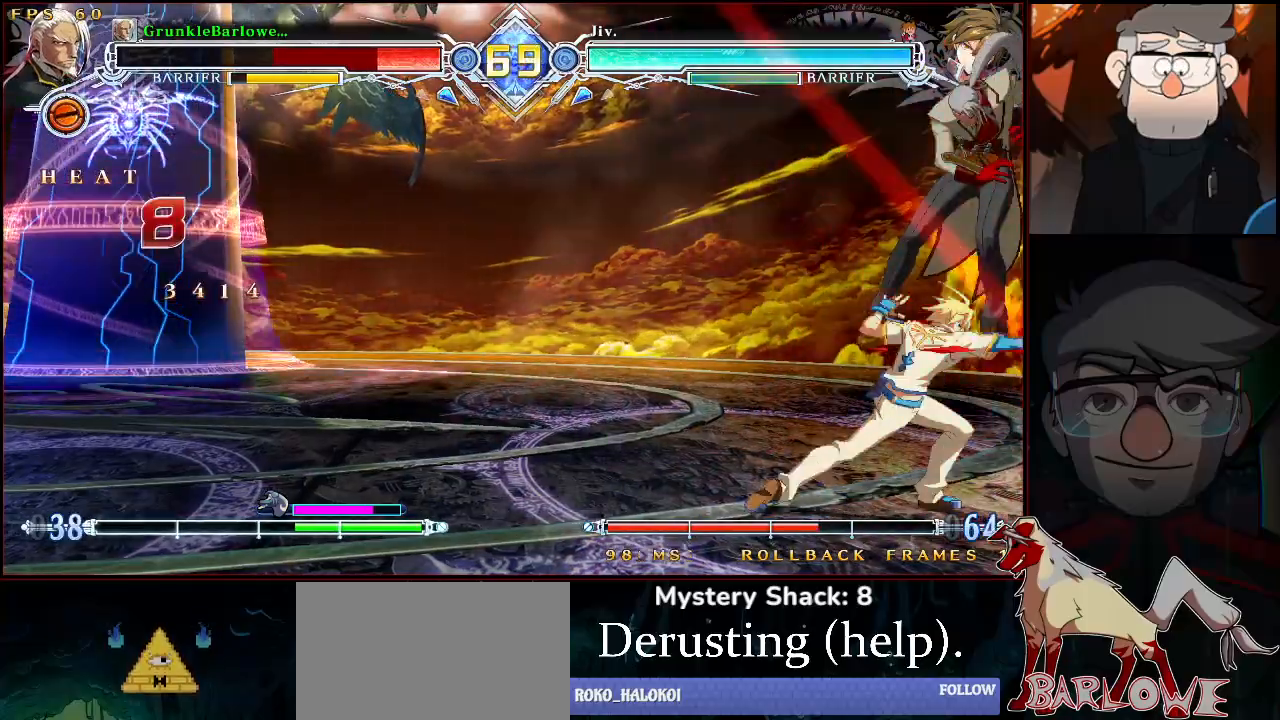
{"buttons": ["SQUARE", "TRIANGLE"], "left_stick": "down-right", "events": [[33, "left_stick", "center"], [217, "left_stick", "down-right"]]}
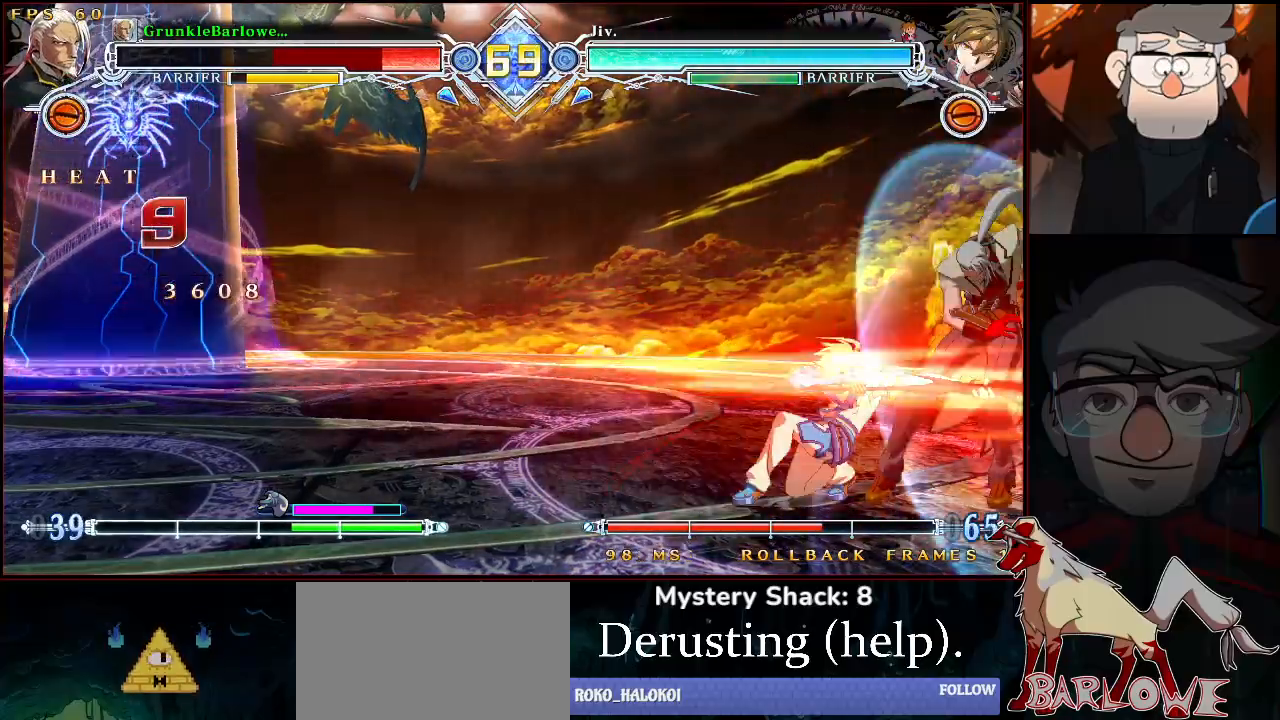
{"buttons": ["SQUARE", "TRIANGLE"], "left_stick": "center", "events": [[33, "left_stick", "center"], [250, "TRIANGLE", "up"], [267, "SQUARE", "up"], [317, "SQUARE", "down"], [317, "TRIANGLE", "down"]]}
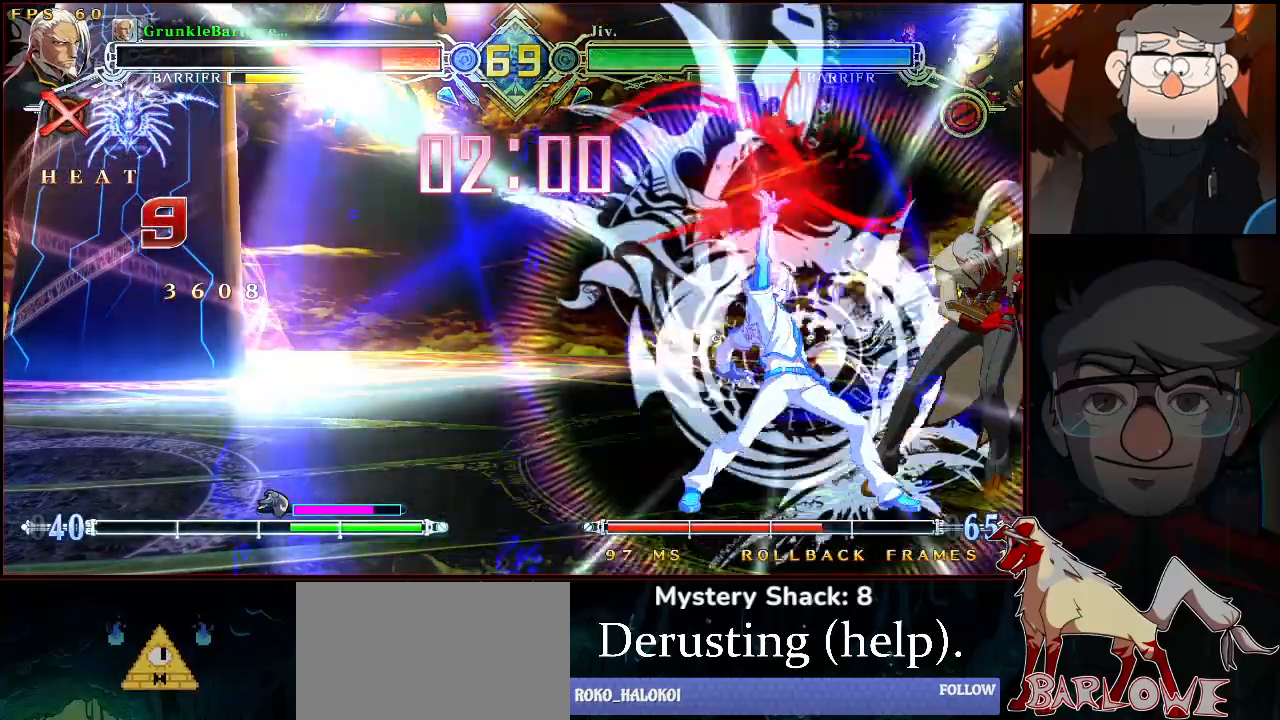
{"buttons": ["SQUARE", "TRIANGLE"], "left_stick": "center", "events": []}
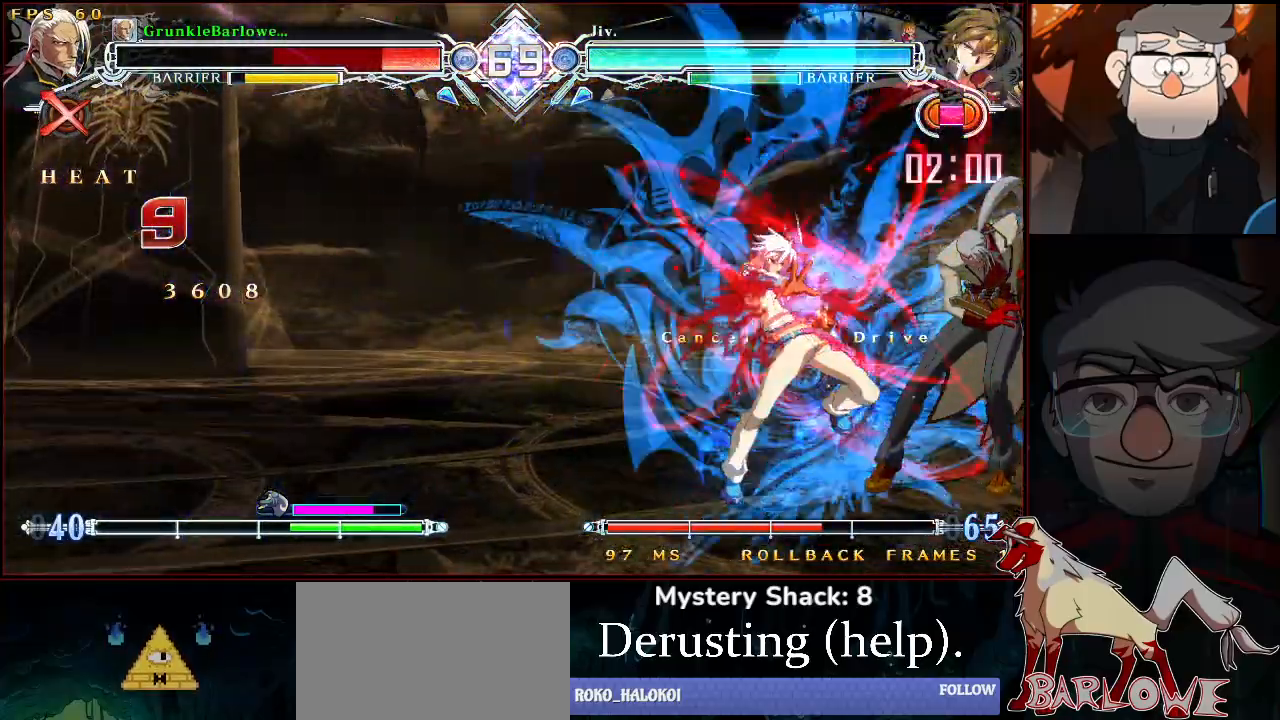
{"buttons": ["SQUARE", "TRIANGLE"], "left_stick": "down-right", "events": [[183, "left_stick", "down-right"]]}
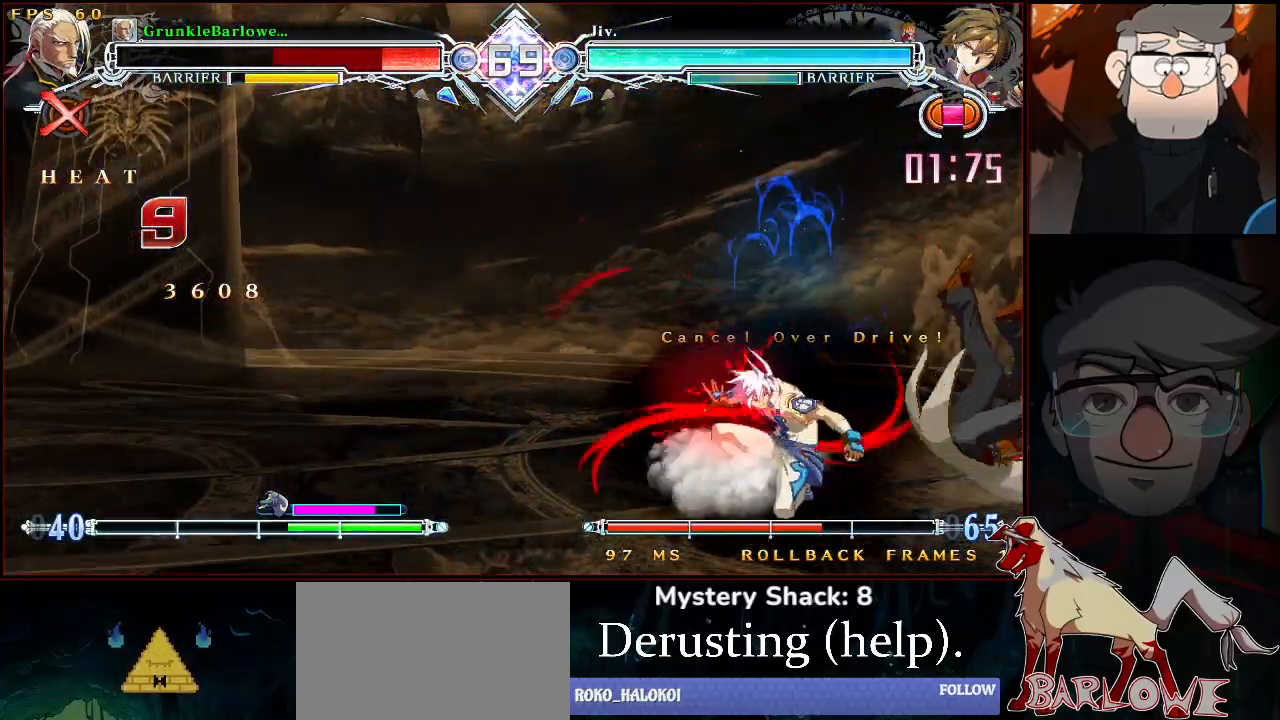
{"buttons": ["SQUARE", "TRIANGLE"], "left_stick": "down-right", "events": []}
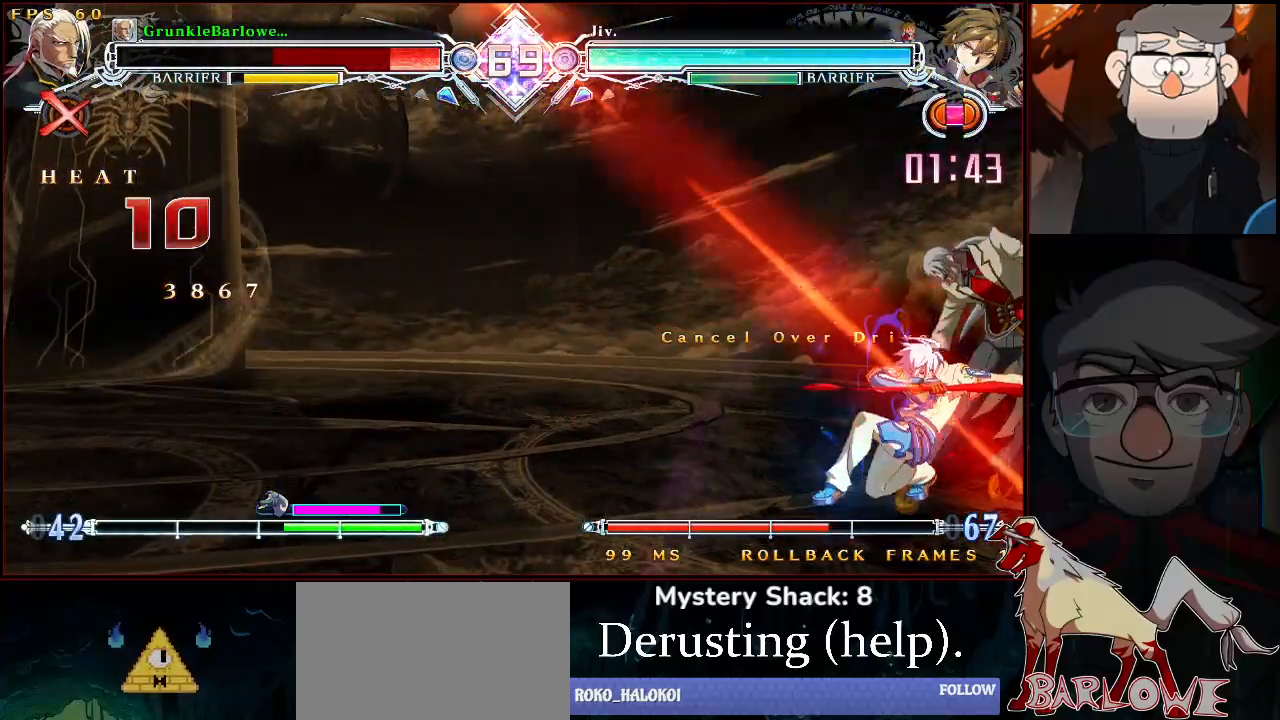
{"buttons": ["SQUARE", "TRIANGLE"], "left_stick": "down-right", "events": [[33, "left_stick", "center"], [200, "left_stick", "down-right"]]}
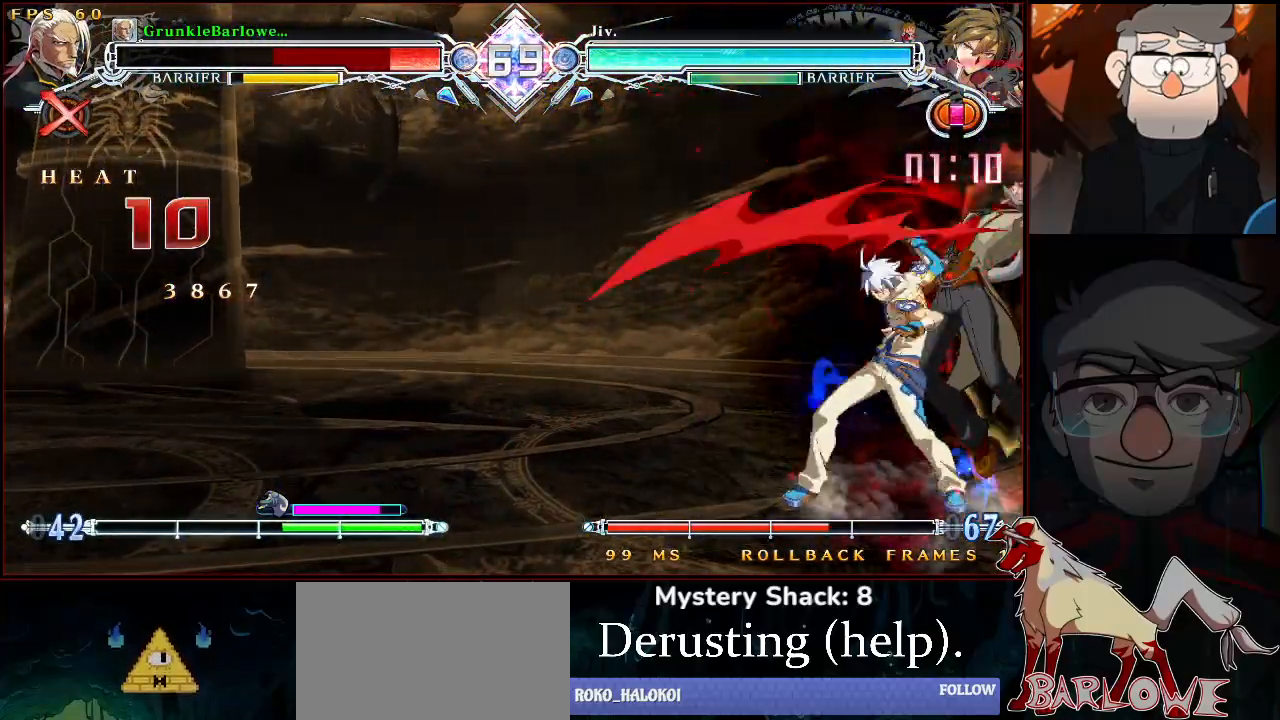
{"buttons": ["SQUARE", "TRIANGLE"], "left_stick": "center", "events": [[333, "left_stick", "center"]]}